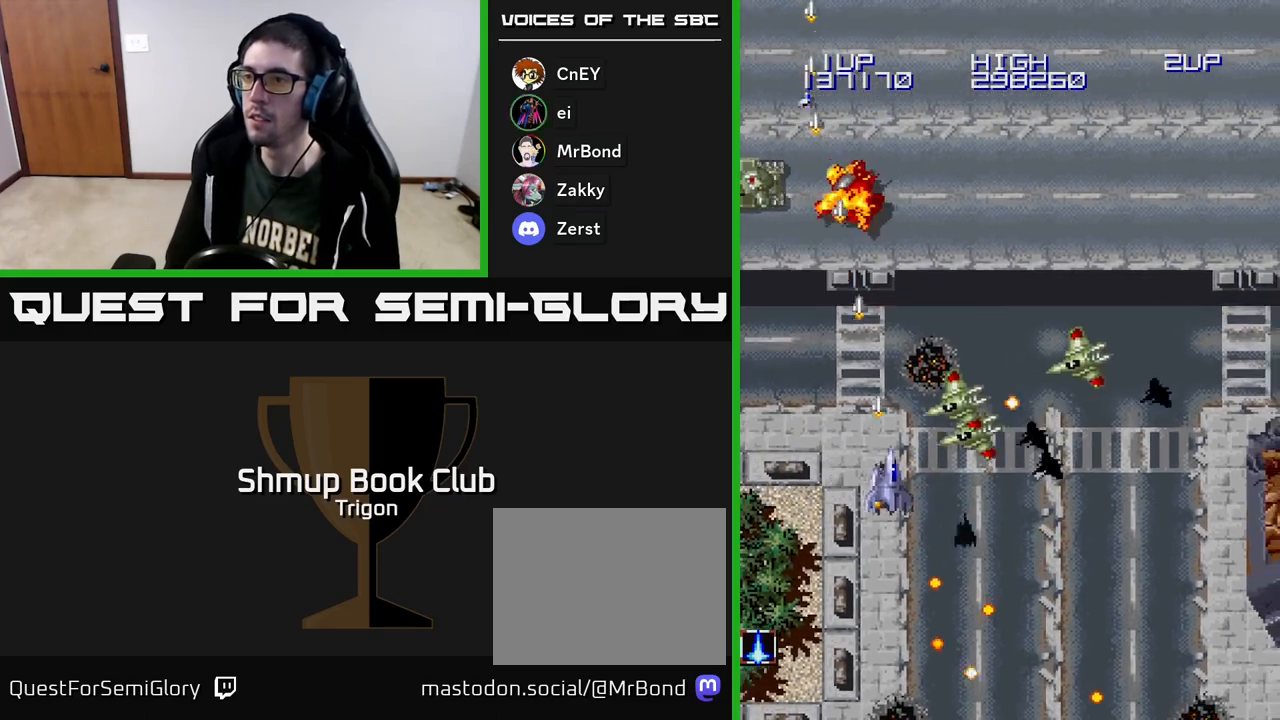
Gameplay with a controller (Xbox layout); each line is a JSON object with the inputs held at the frame after it. "events" lists button and stick changes between this image and that frame as [ms after this image, input, new state], when the widget could be followed in between. Not read: left_stick.
{"buttons": ["A", "DPAD_DOWN", "DPAD_LEFT"], "right_stick": "center", "events": [[333, "DPAD_RIGHT", "up"], [383, "DPAD_LEFT", "down"], [483, "DPAD_DOWN", "up"], [500, "DPAD_DOWN", "down"]]}
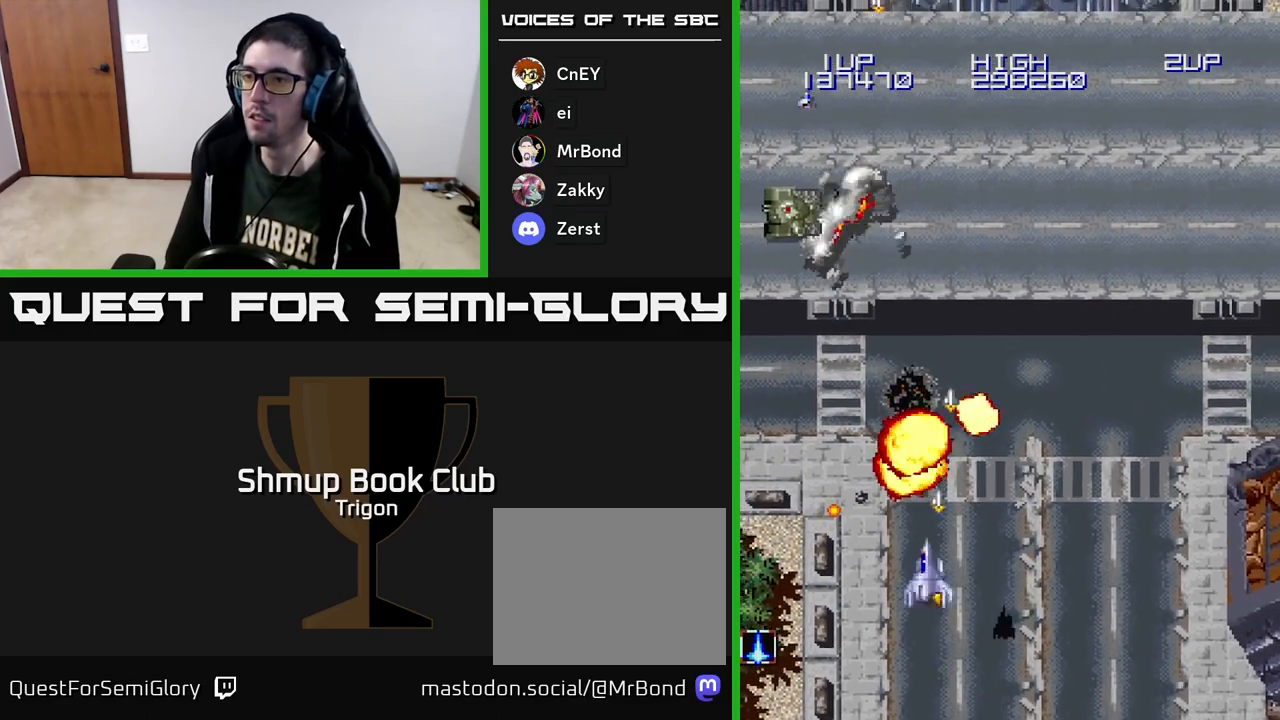
{"buttons": ["A", "DPAD_UP", "DPAD_LEFT"], "right_stick": "center", "events": [[50, "DPAD_LEFT", "up"], [83, "DPAD_RIGHT", "down"], [167, "DPAD_DOWN", "up"], [167, "DPAD_RIGHT", "up"], [200, "DPAD_LEFT", "down"], [200, "DPAD_UP", "down"]]}
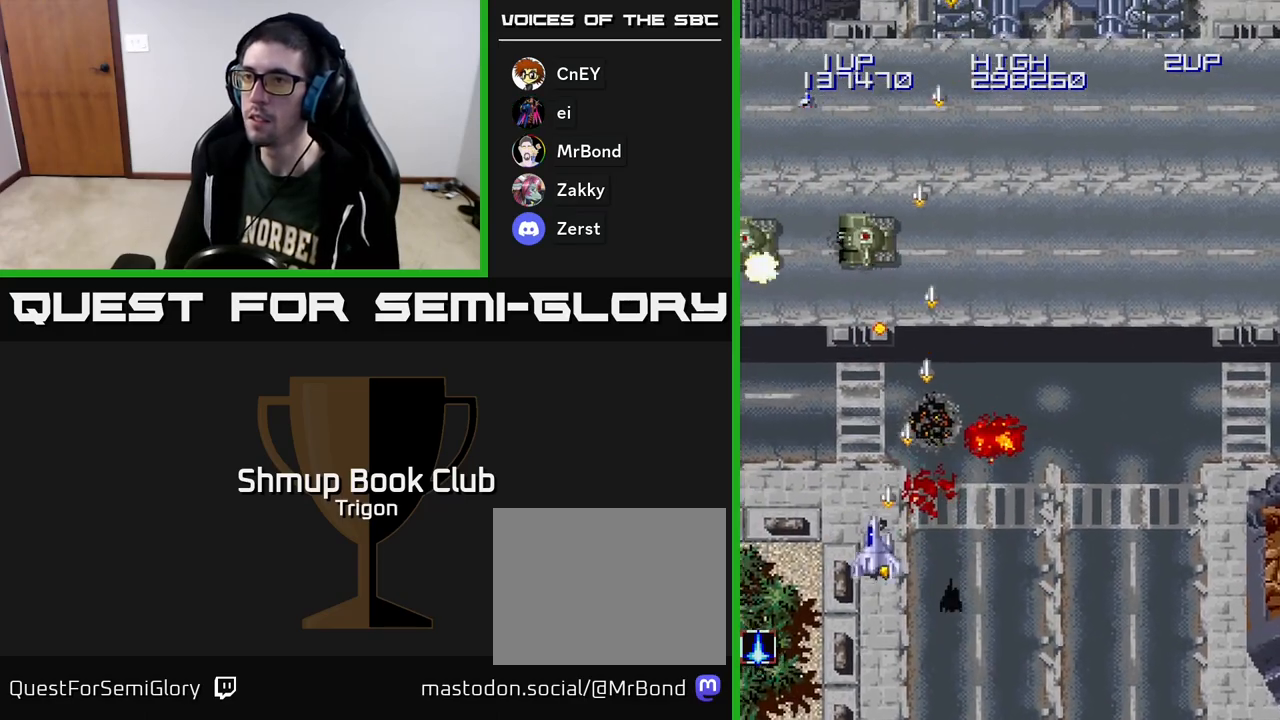
{"buttons": ["A", "DPAD_RIGHT"], "right_stick": "center", "events": [[67, "DPAD_UP", "up"], [250, "DPAD_UP", "down"], [283, "DPAD_LEFT", "up"], [317, "DPAD_RIGHT", "down"], [400, "DPAD_UP", "up"]]}
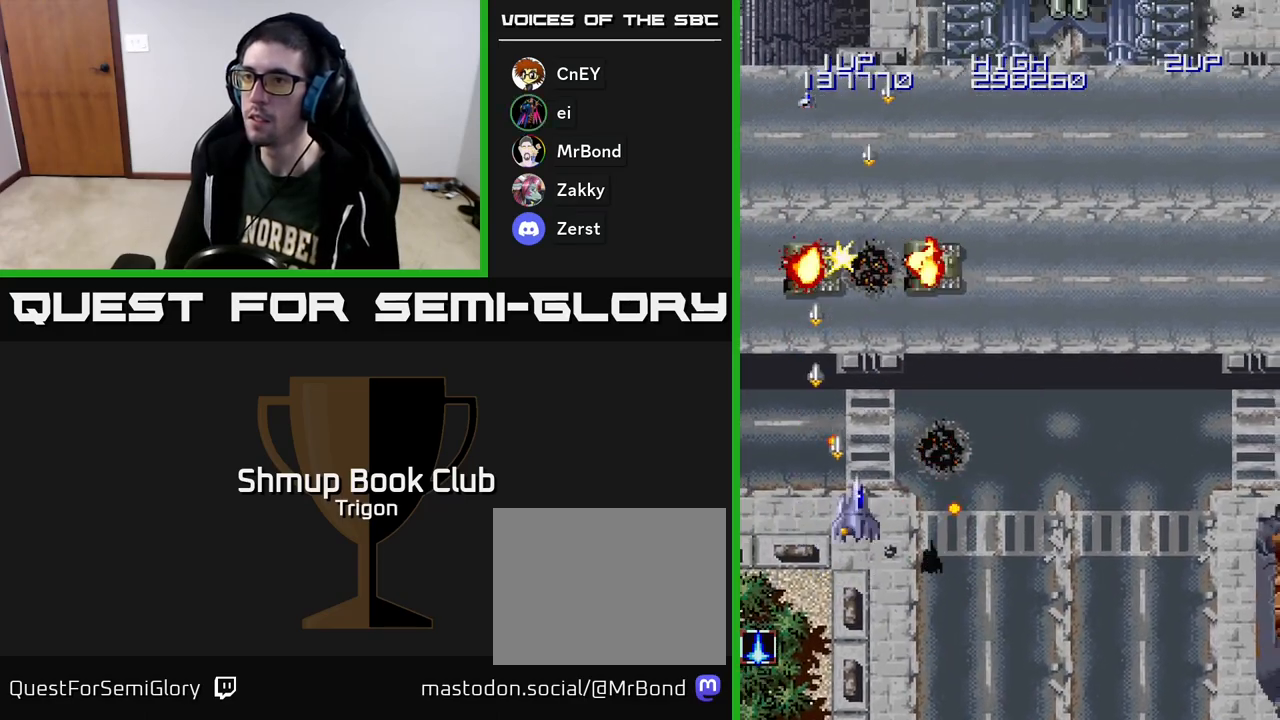
{"buttons": ["A", "DPAD_RIGHT"], "right_stick": "center", "events": []}
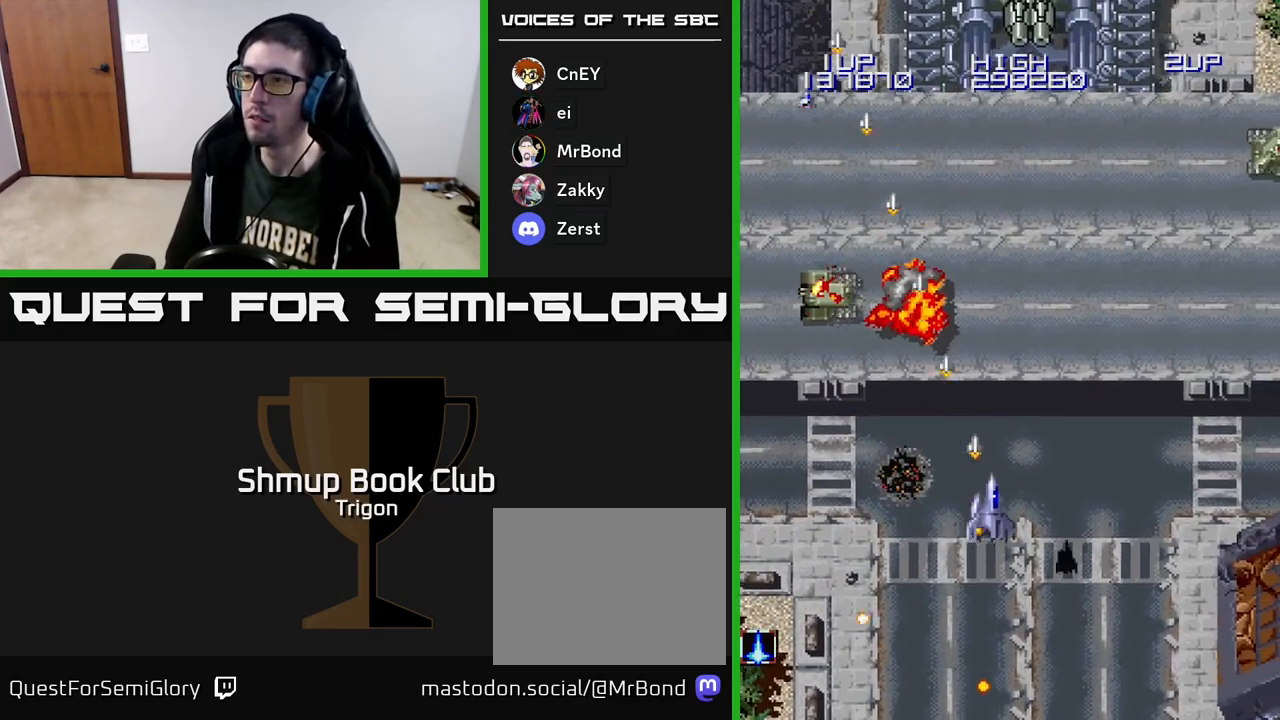
{"buttons": ["A", "DPAD_RIGHT"], "right_stick": "center", "events": []}
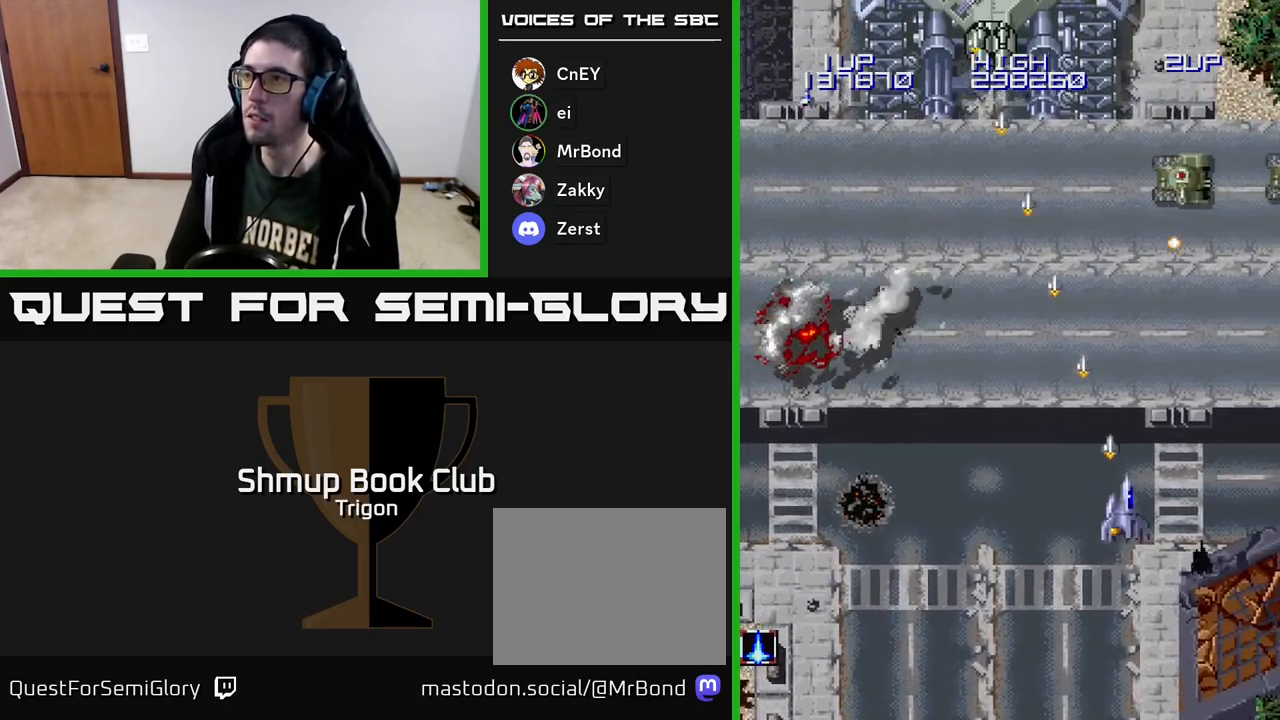
{"buttons": ["A", "DPAD_RIGHT"], "right_stick": "center", "events": []}
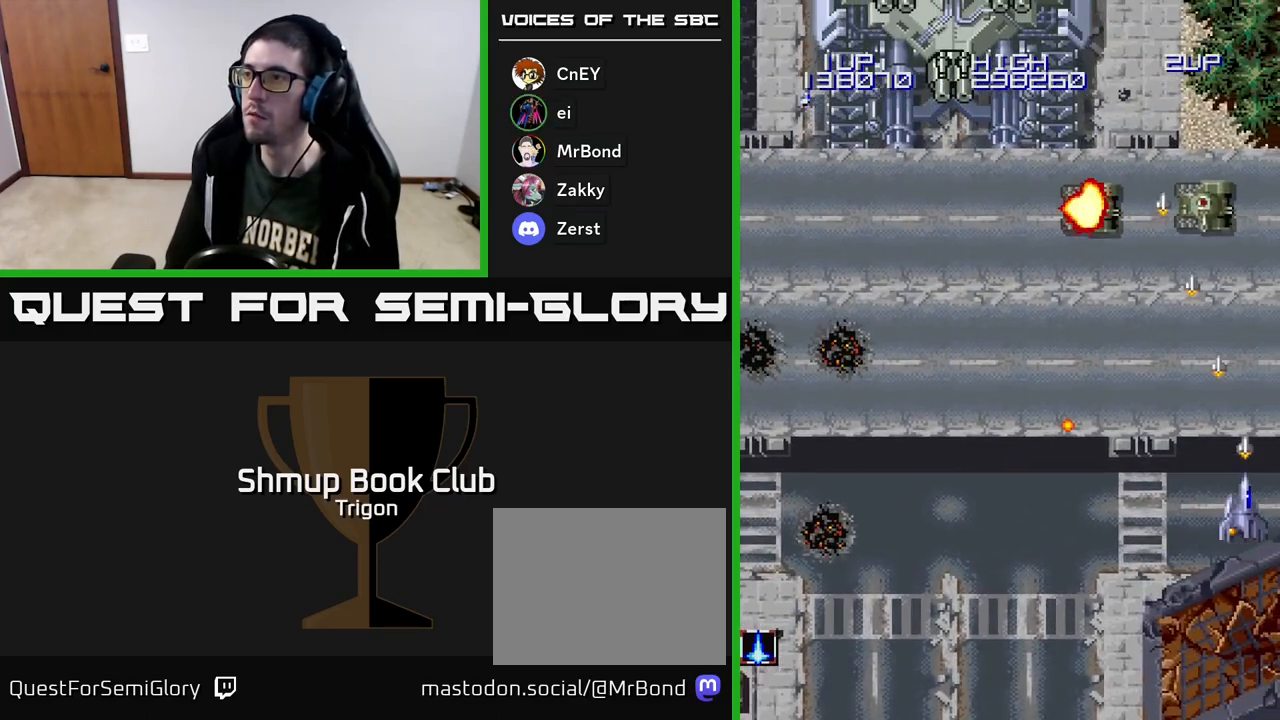
{"buttons": ["A", "DPAD_LEFT"], "right_stick": "center", "events": [[133, "DPAD_DOWN", "down"], [217, "DPAD_RIGHT", "up"], [250, "DPAD_RIGHT", "down"], [383, "DPAD_RIGHT", "up"], [417, "DPAD_DOWN", "up"], [417, "DPAD_LEFT", "down"]]}
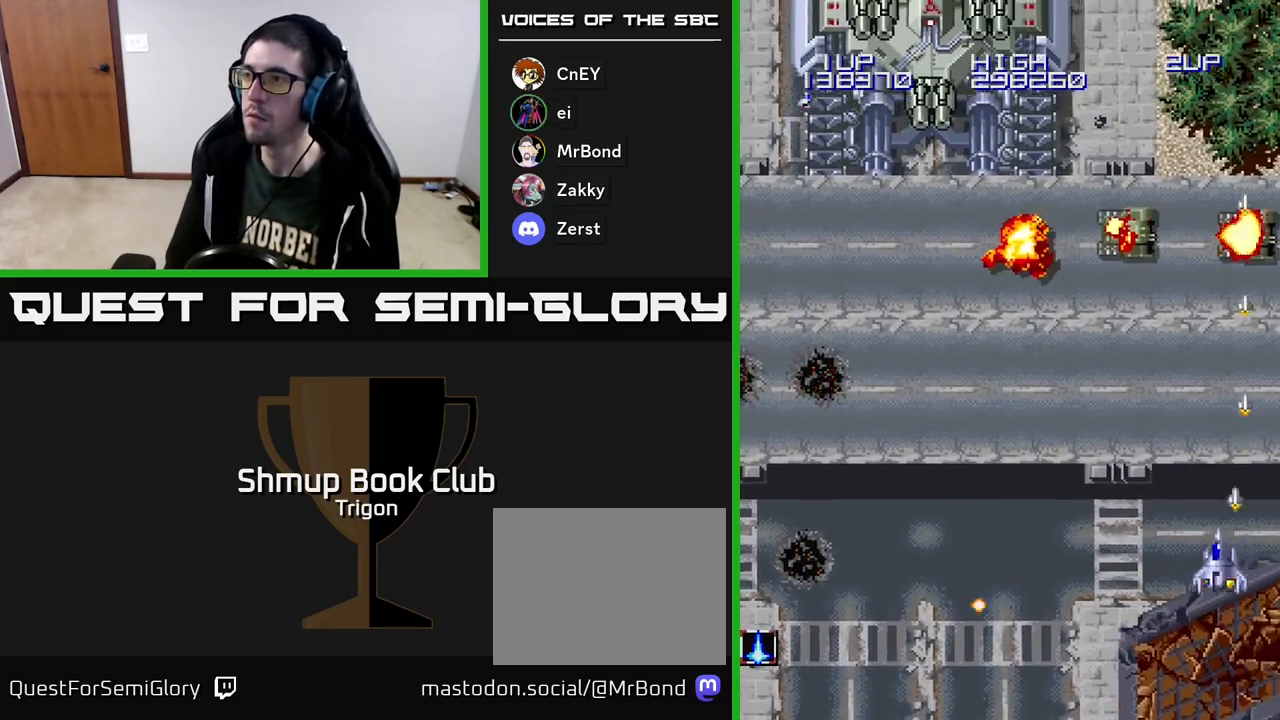
{"buttons": ["A", "DPAD_UP", "DPAD_LEFT"], "right_stick": "center", "events": [[100, "DPAD_UP", "down"], [317, "DPAD_UP", "up"], [467, "DPAD_UP", "down"]]}
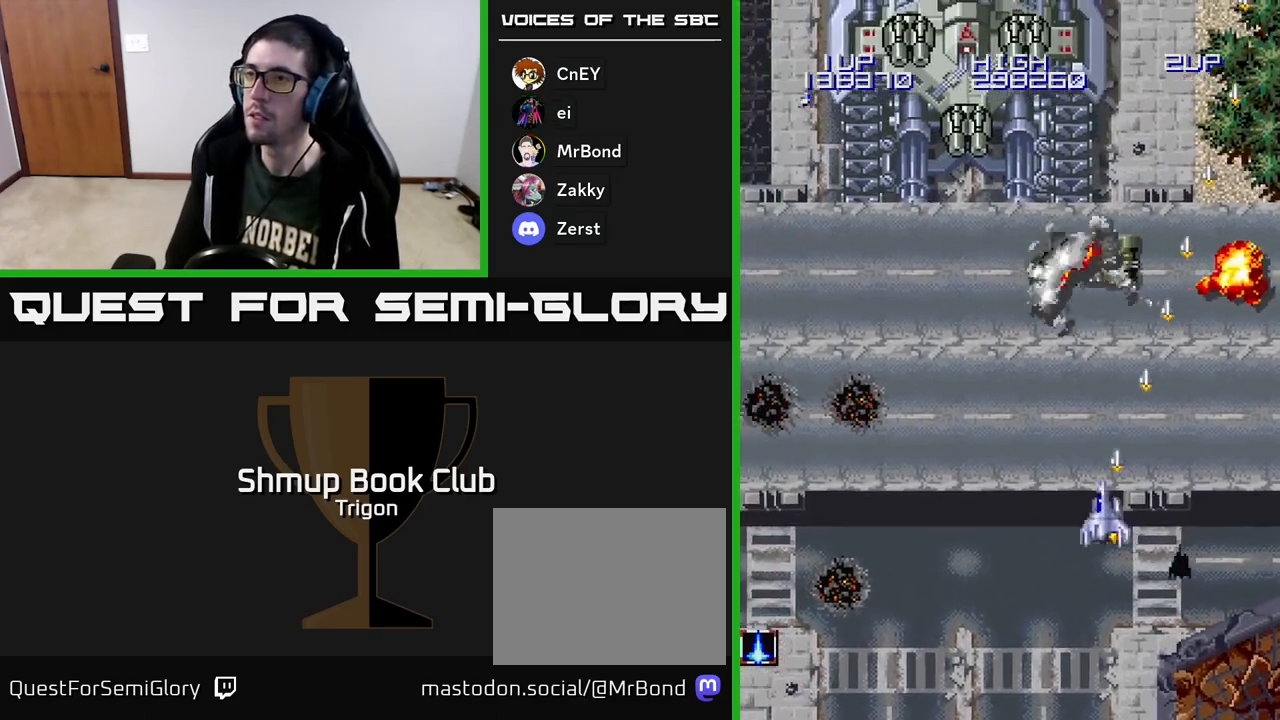
{"buttons": ["A", "DPAD_UP"], "right_stick": "center", "events": [[500, "DPAD_LEFT", "up"]]}
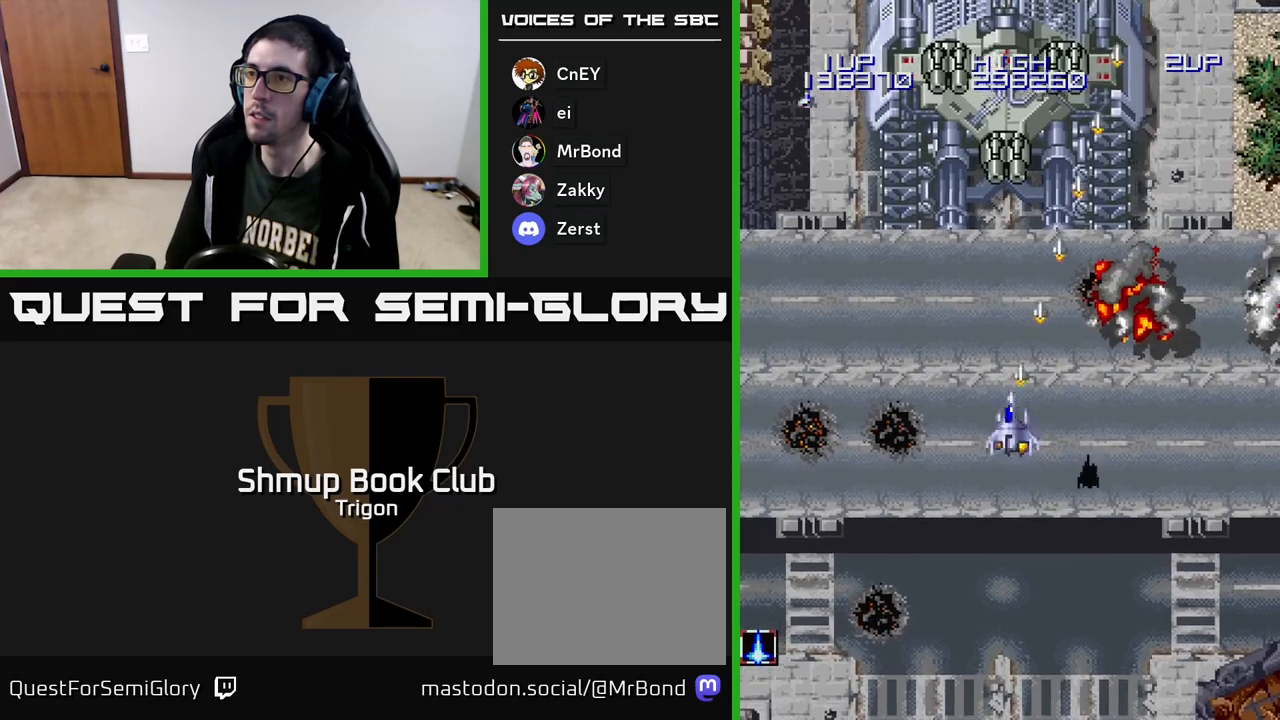
{"buttons": ["A", "DPAD_DOWN"], "right_stick": "center", "events": [[17, "DPAD_UP", "up"], [450, "DPAD_DOWN", "down"]]}
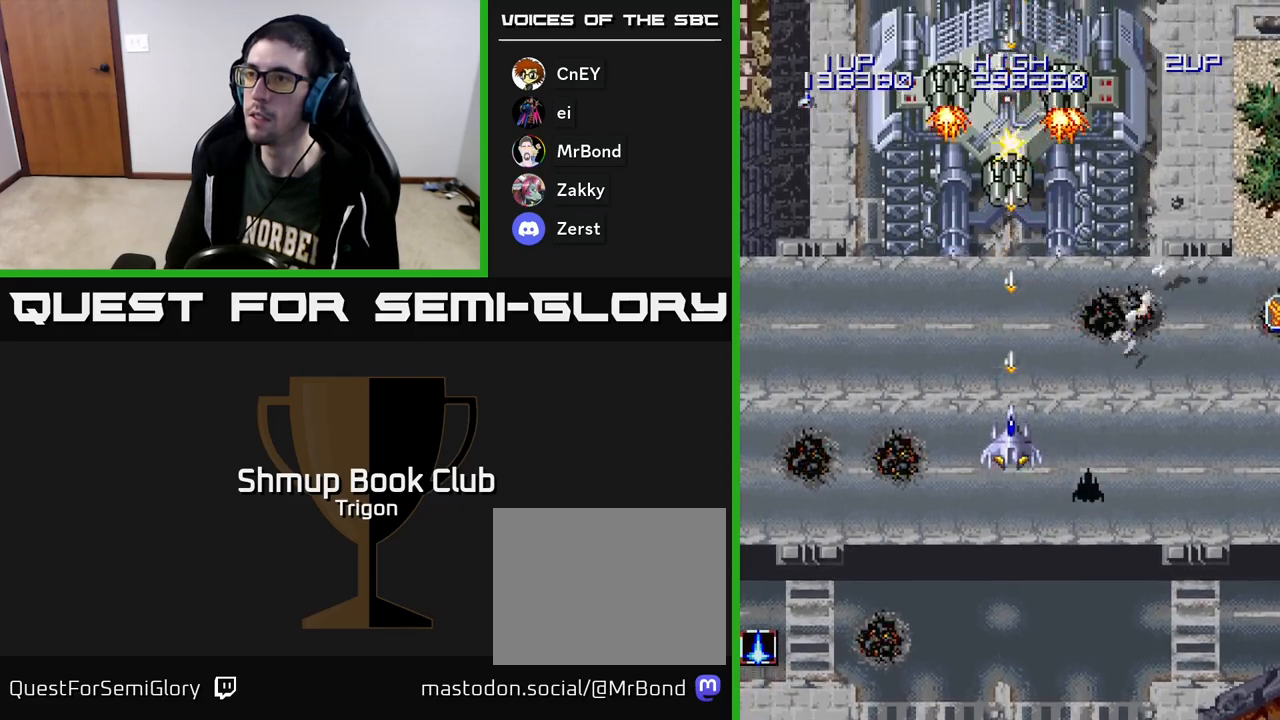
{"buttons": ["A"], "right_stick": "center", "events": [[317, "DPAD_DOWN", "up"]]}
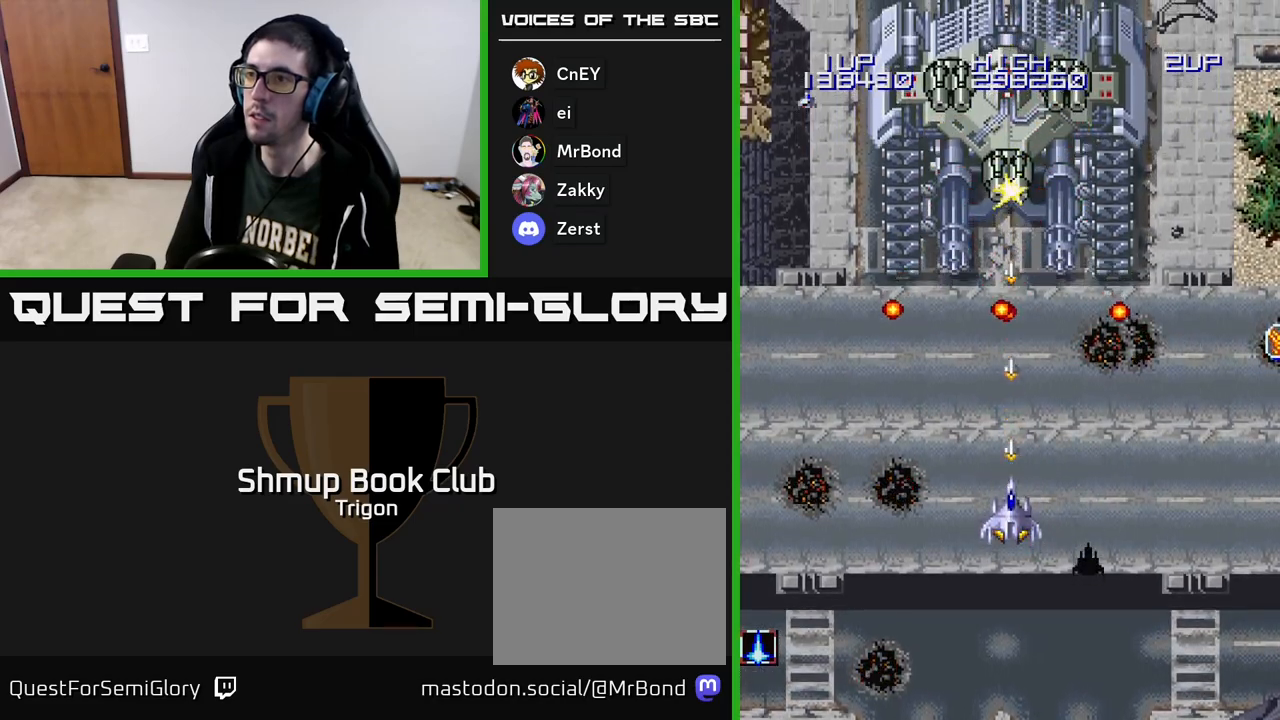
{"buttons": ["A", "DPAD_UP"], "right_stick": "center", "events": [[433, "DPAD_UP", "down"]]}
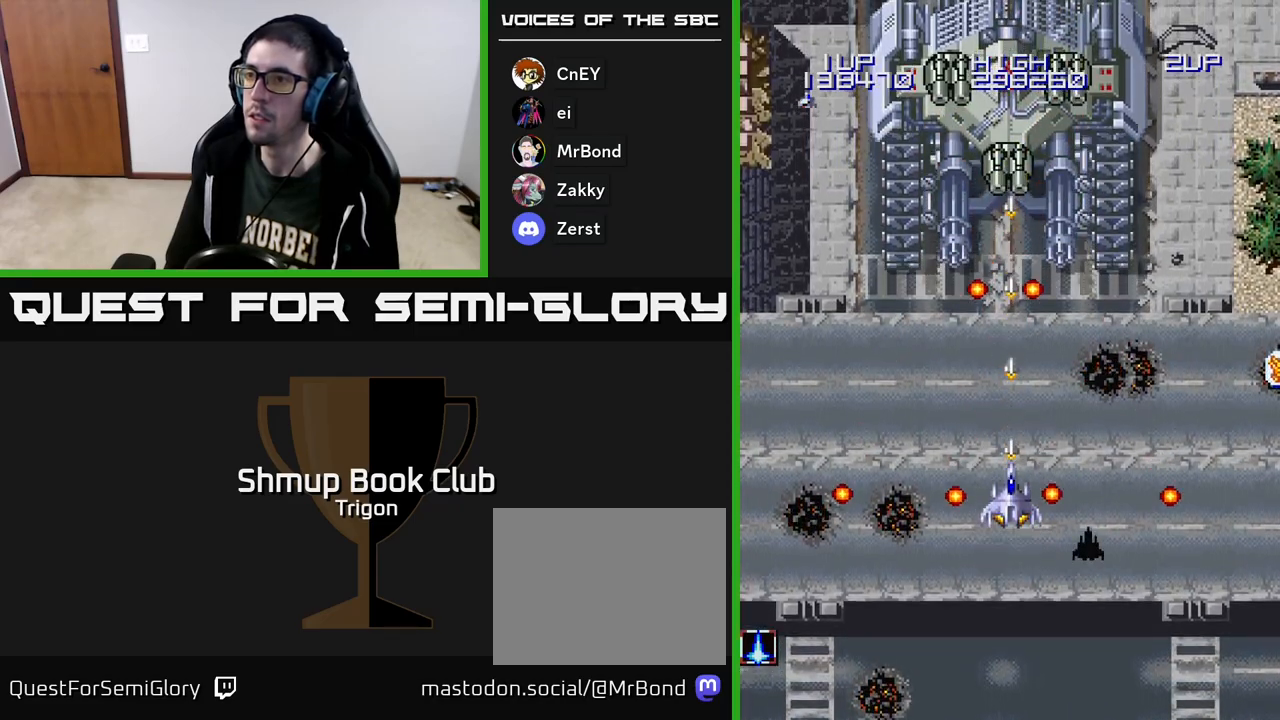
{"buttons": ["A", "DPAD_RIGHT"], "right_stick": "center", "events": [[83, "DPAD_RIGHT", "down"], [117, "DPAD_UP", "up"], [150, "DPAD_DOWN", "down"], [367, "DPAD_DOWN", "up"]]}
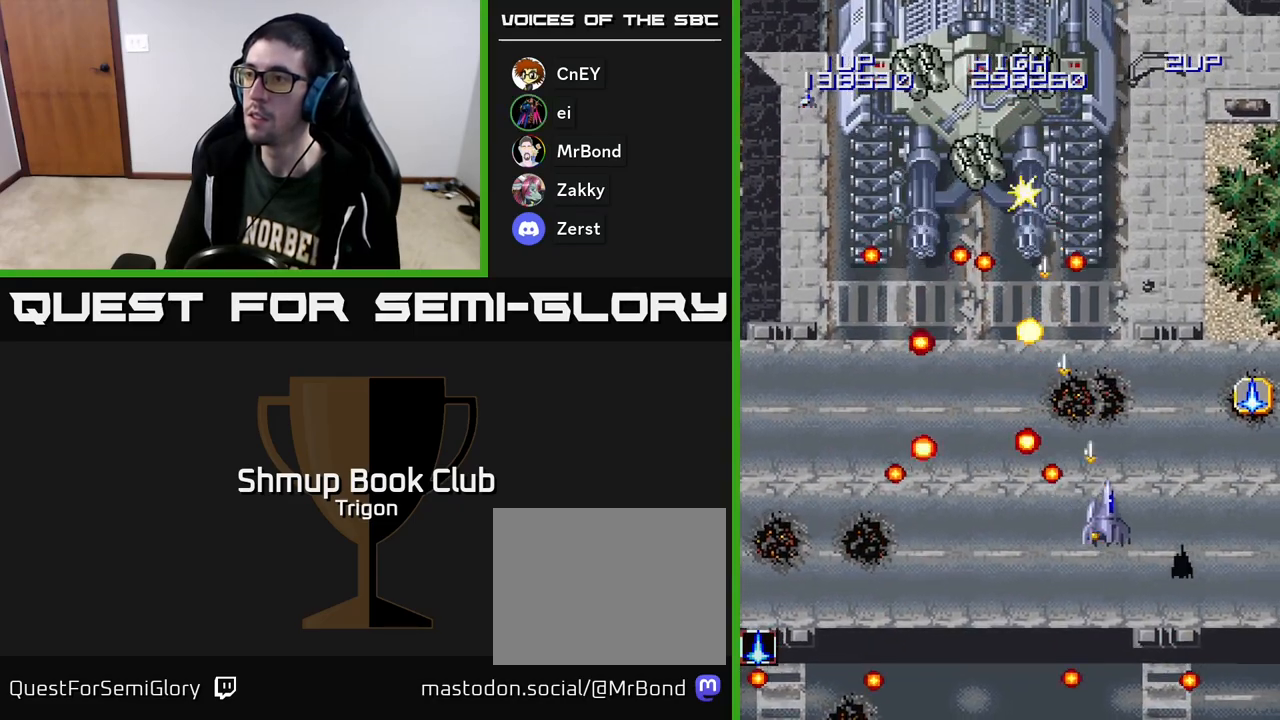
{"buttons": ["A", "DPAD_UP", "DPAD_RIGHT"], "right_stick": "center", "events": [[133, "DPAD_UP", "down"]]}
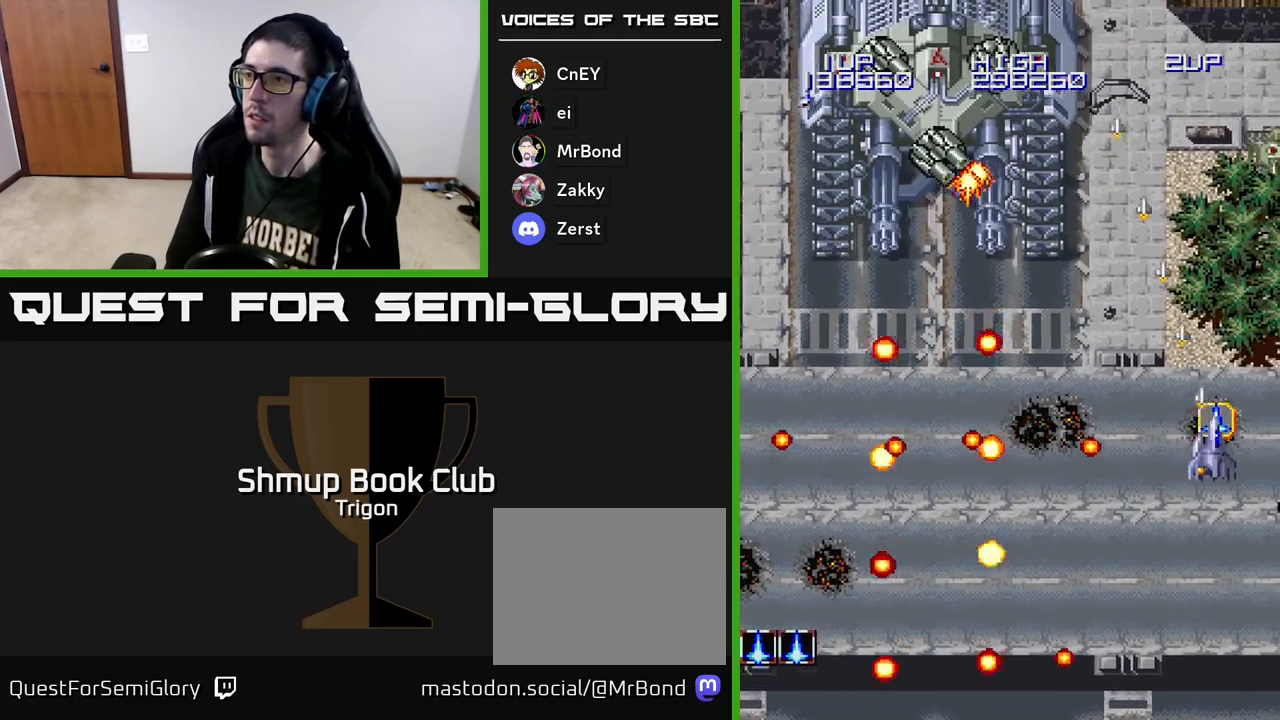
{"buttons": ["A", "DPAD_DOWN", "DPAD_RIGHT"], "right_stick": "center", "events": [[33, "DPAD_RIGHT", "up"], [67, "DPAD_LEFT", "down"], [83, "DPAD_UP", "up"], [300, "DPAD_LEFT", "up"], [317, "DPAD_DOWN", "down"], [317, "DPAD_RIGHT", "down"]]}
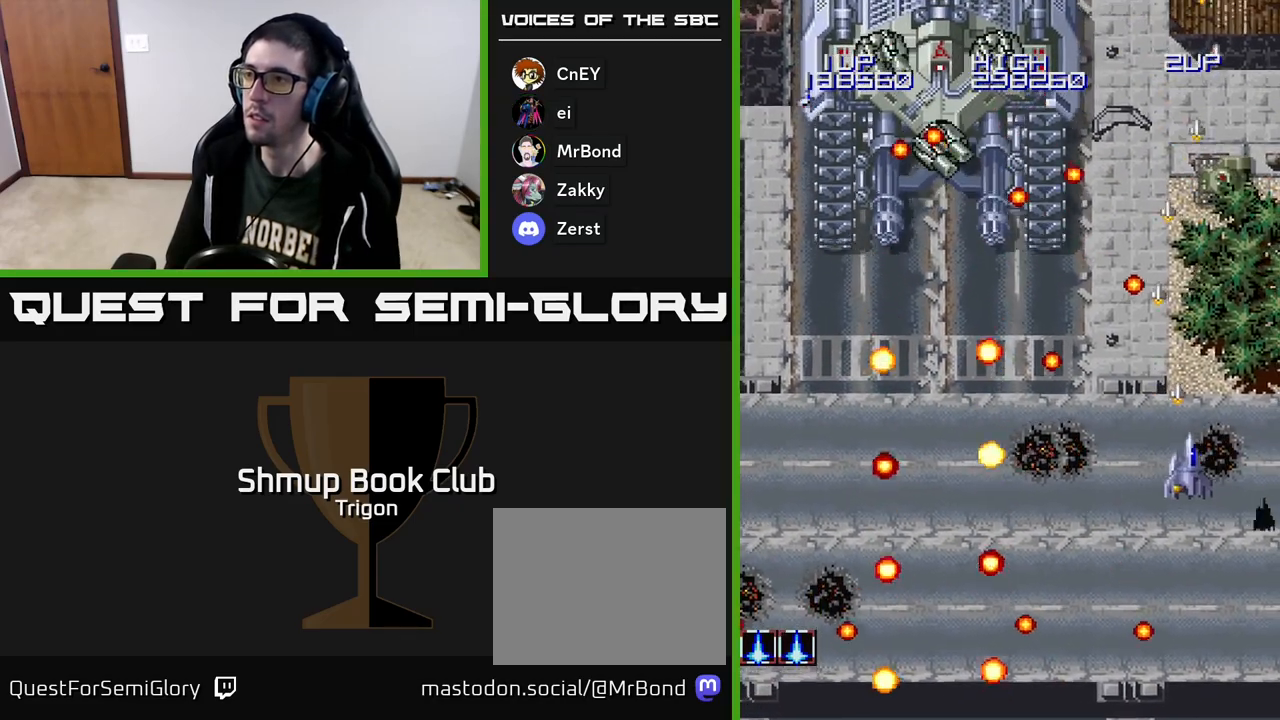
{"buttons": ["A", "DPAD_UP"], "right_stick": "center", "events": [[33, "DPAD_RIGHT", "up"], [350, "DPAD_DOWN", "up"], [350, "DPAD_RIGHT", "down"], [367, "DPAD_UP", "down"], [383, "DPAD_RIGHT", "up"]]}
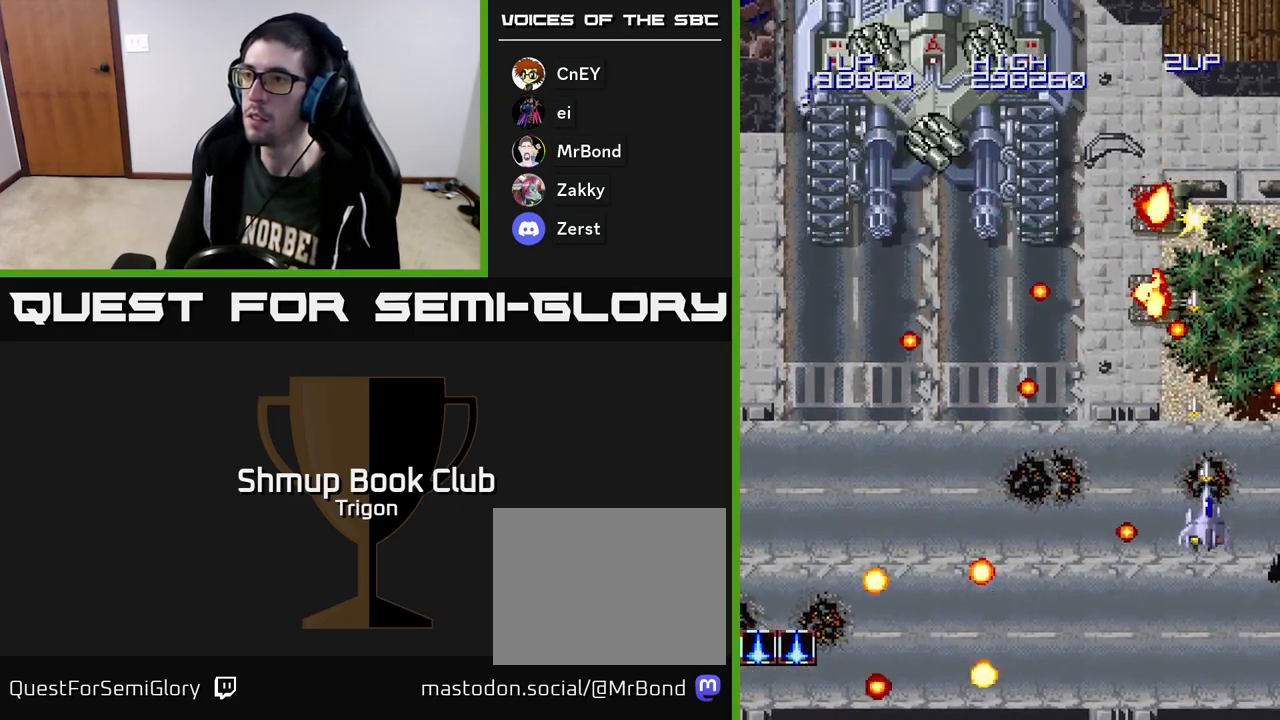
{"buttons": ["A", "DPAD_LEFT"], "right_stick": "center", "events": [[100, "DPAD_LEFT", "down"], [150, "DPAD_UP", "up"], [167, "X", "down"], [283, "X", "up"]]}
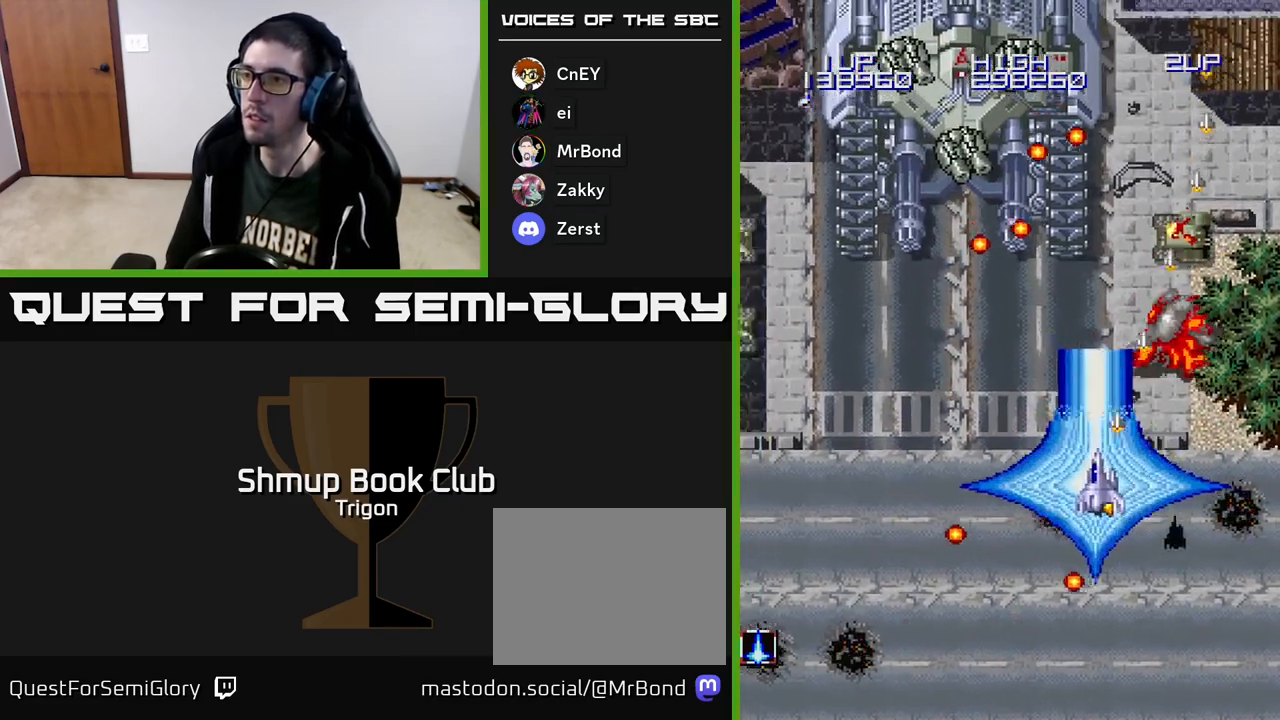
{"buttons": ["A", "DPAD_UP", "DPAD_LEFT"], "right_stick": "center", "events": [[150, "DPAD_UP", "down"], [383, "DPAD_LEFT", "up"], [500, "DPAD_LEFT", "down"]]}
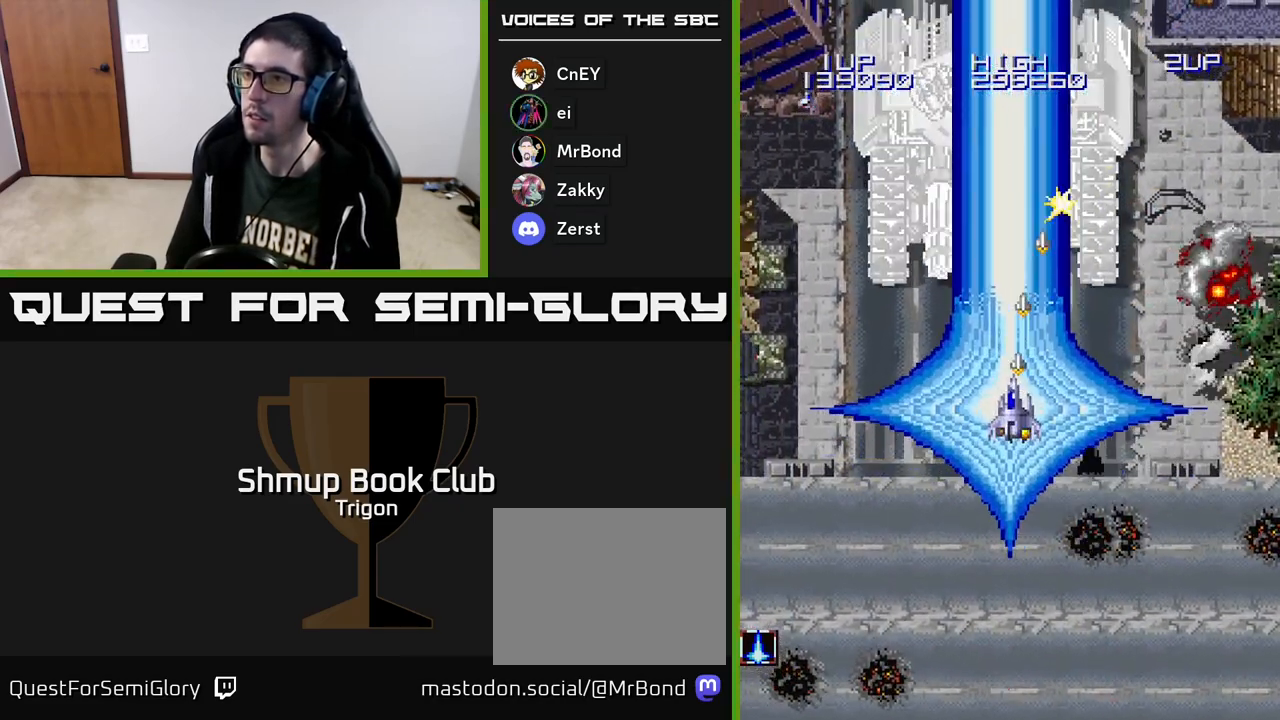
{"buttons": ["A"], "right_stick": "center", "events": [[50, "DPAD_UP", "up"], [67, "DPAD_LEFT", "up"]]}
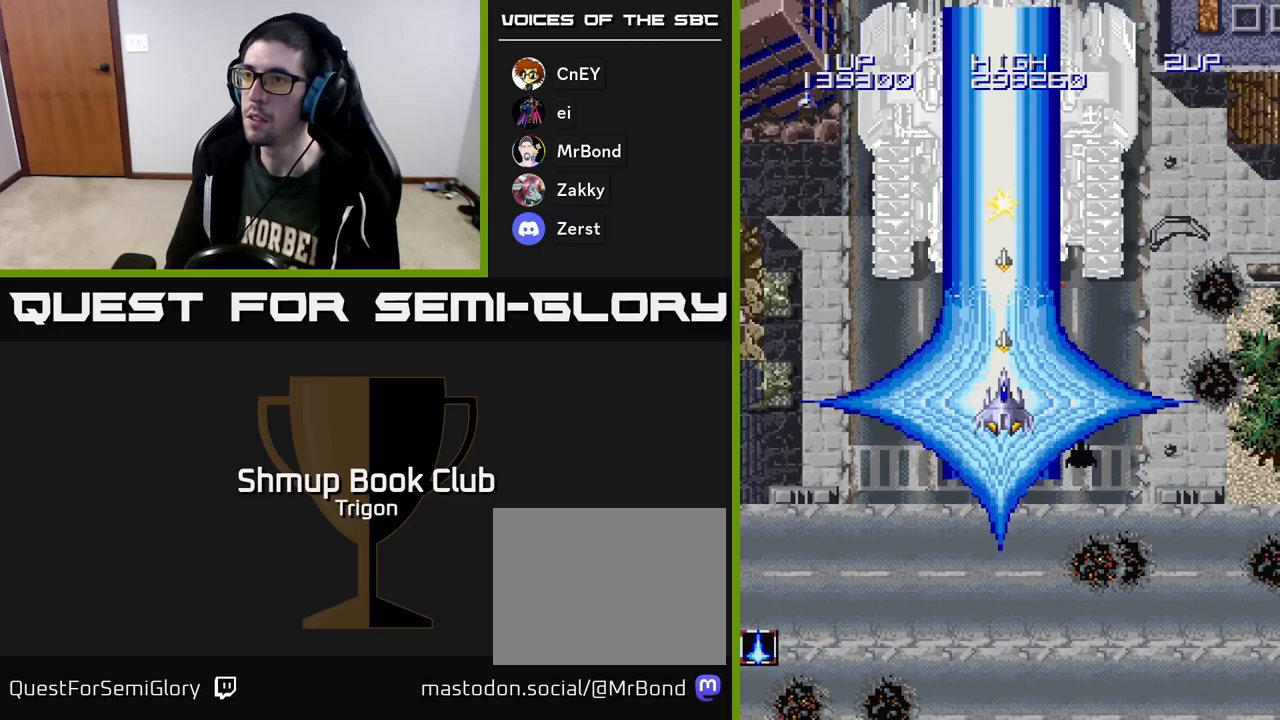
{"buttons": ["A"], "right_stick": "center", "events": [[283, "DPAD_DOWN", "down"], [367, "DPAD_DOWN", "up"]]}
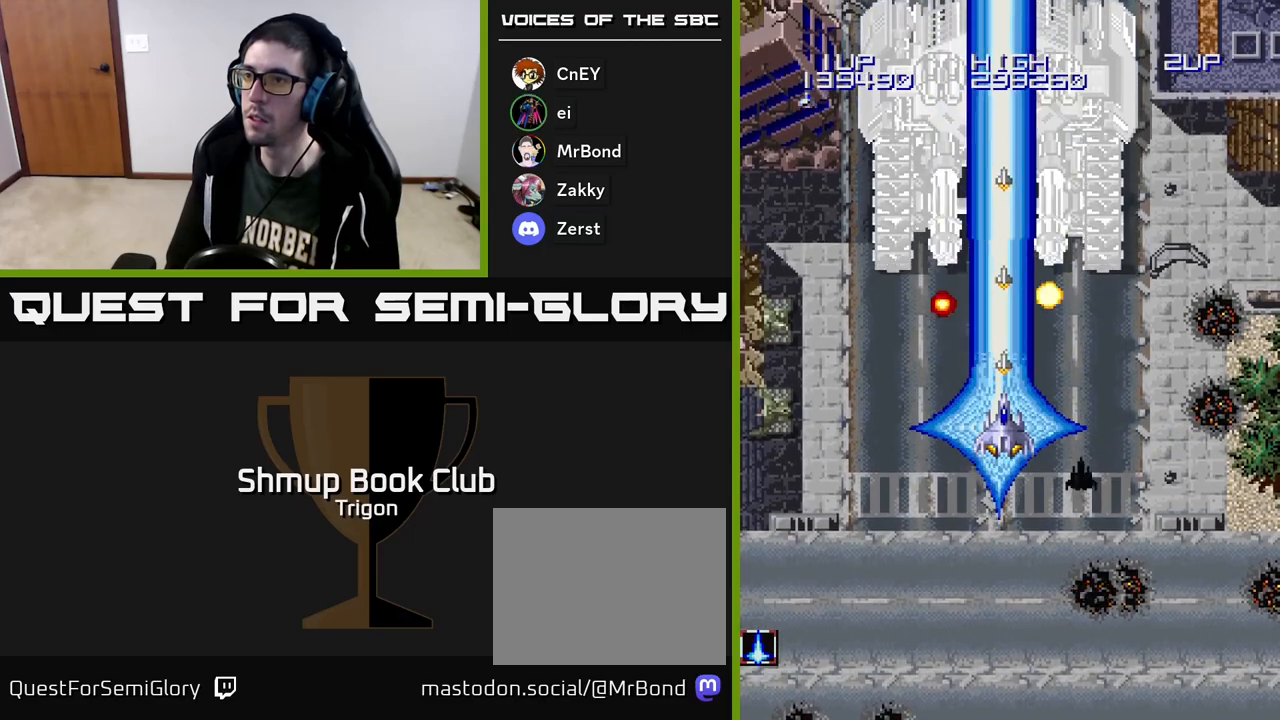
{"buttons": ["A", "DPAD_DOWN"], "right_stick": "center", "events": [[117, "DPAD_DOWN", "down"]]}
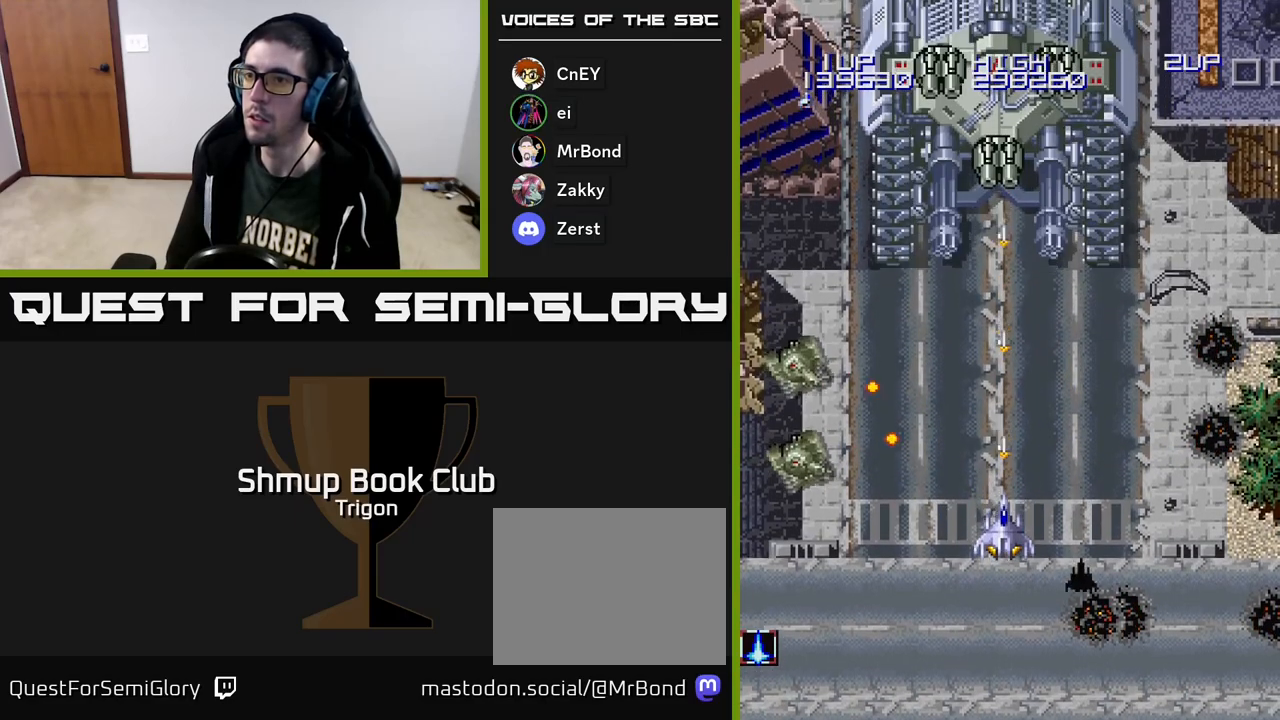
{"buttons": ["A", "DPAD_DOWN", "DPAD_LEFT"], "right_stick": "center", "events": [[17, "DPAD_LEFT", "down"]]}
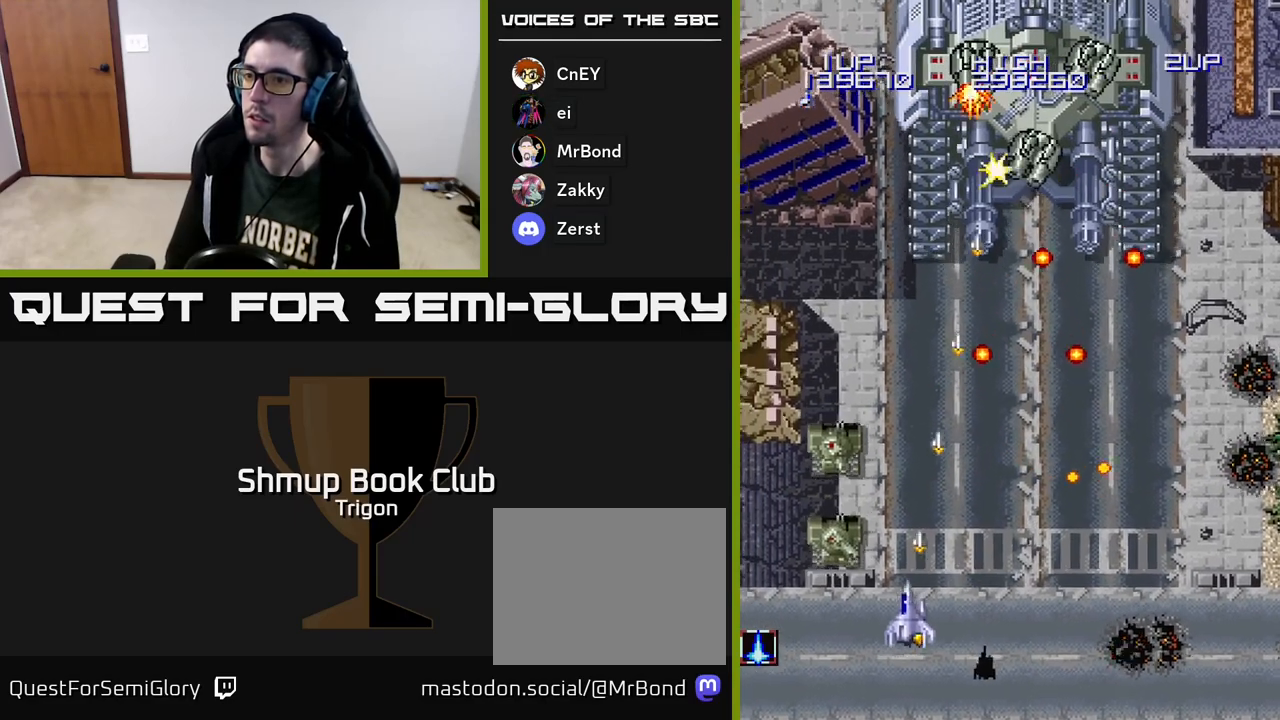
{"buttons": ["A", "DPAD_LEFT"], "right_stick": "center", "events": [[100, "DPAD_DOWN", "up"], [283, "DPAD_UP", "down"], [300, "DPAD_LEFT", "up"], [433, "DPAD_LEFT", "down"], [467, "DPAD_UP", "up"]]}
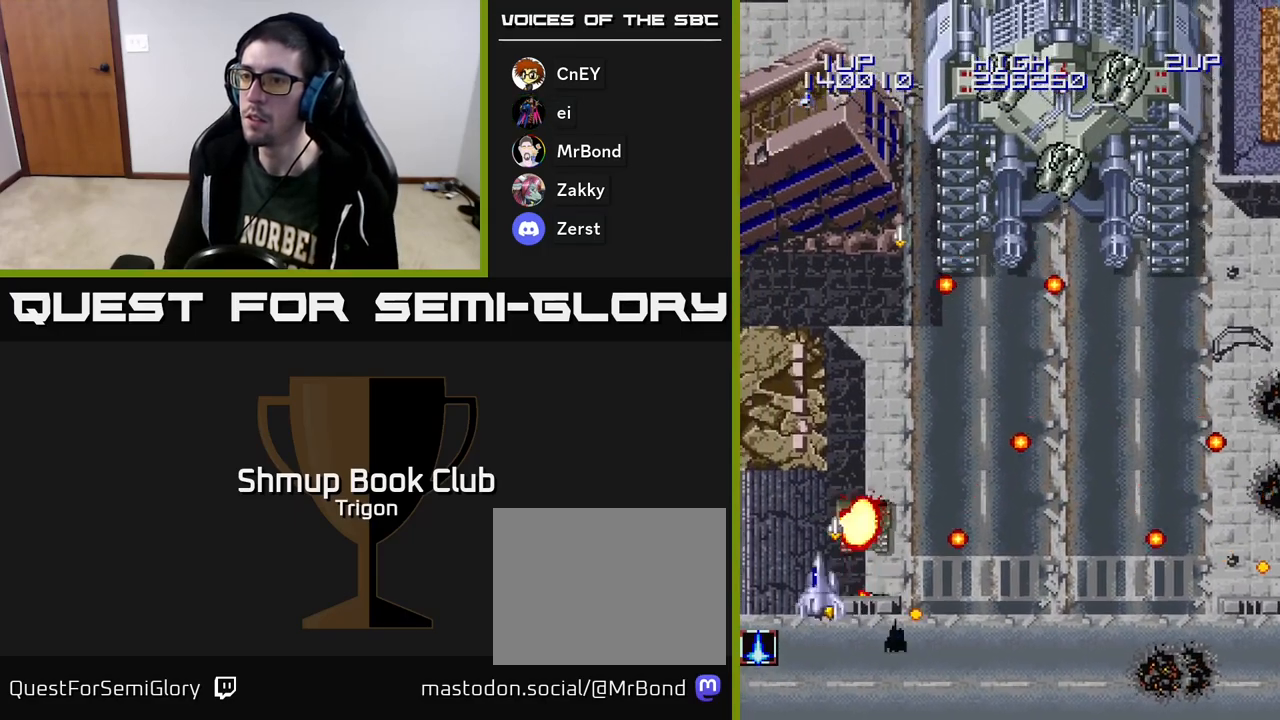
{"buttons": ["A", "DPAD_UP"], "right_stick": "center"}
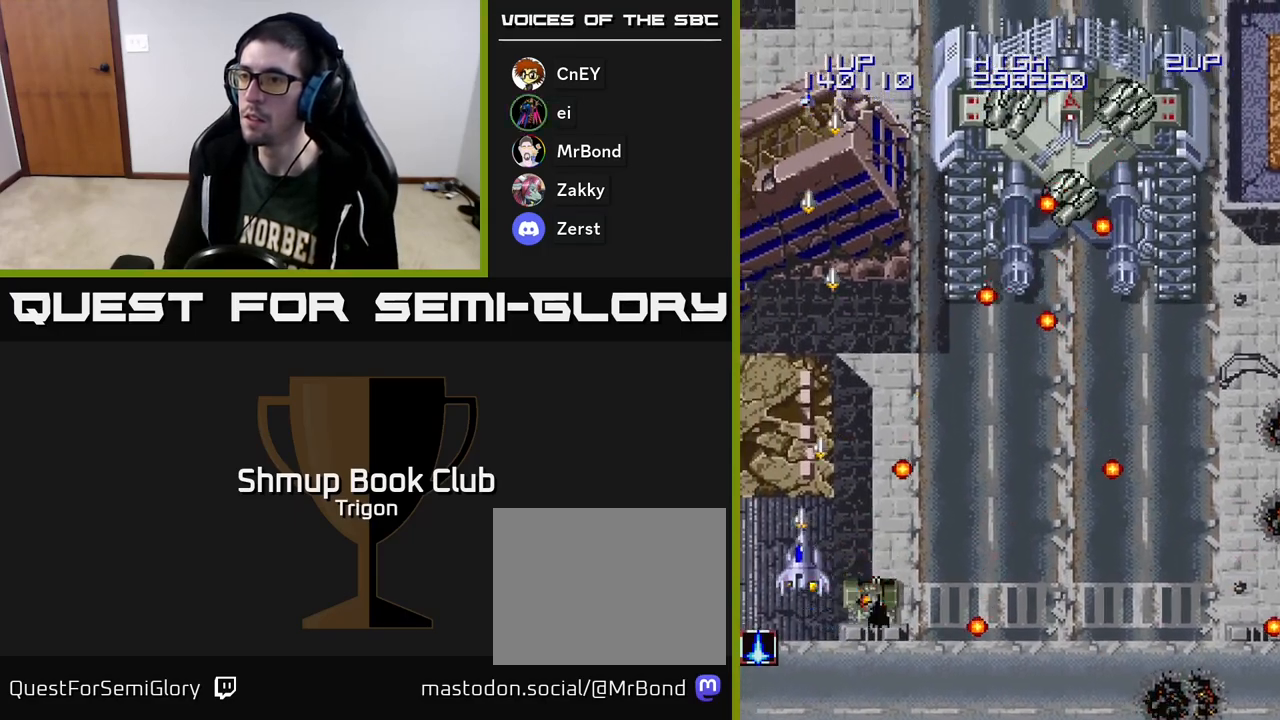
{"buttons": ["A", "DPAD_DOWN", "DPAD_RIGHT"], "right_stick": "center", "events": [[233, "DPAD_RIGHT", "down"], [250, "DPAD_UP", "up"], [283, "DPAD_DOWN", "down"]]}
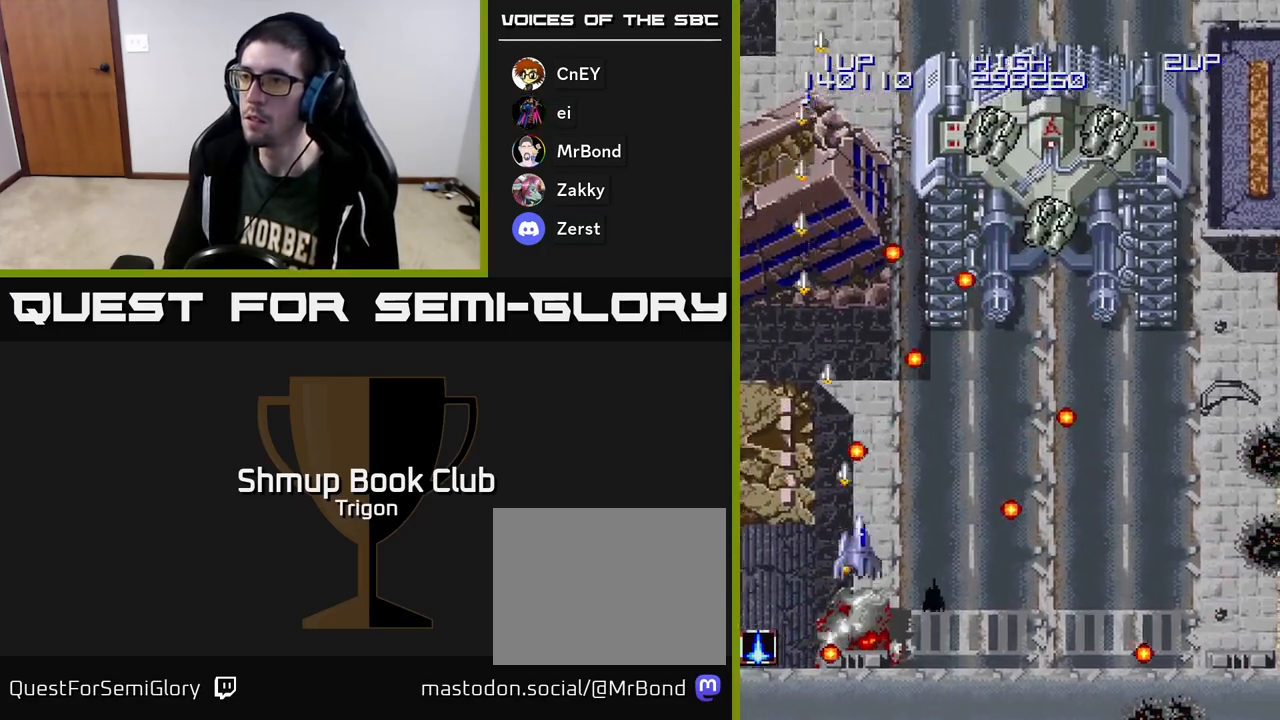
{"buttons": ["A", "DPAD_RIGHT"], "right_stick": "center", "events": [[100, "DPAD_DOWN", "up"], [133, "DPAD_RIGHT", "up"], [133, "DPAD_UP", "down"], [217, "DPAD_RIGHT", "down"], [250, "DPAD_UP", "up"]]}
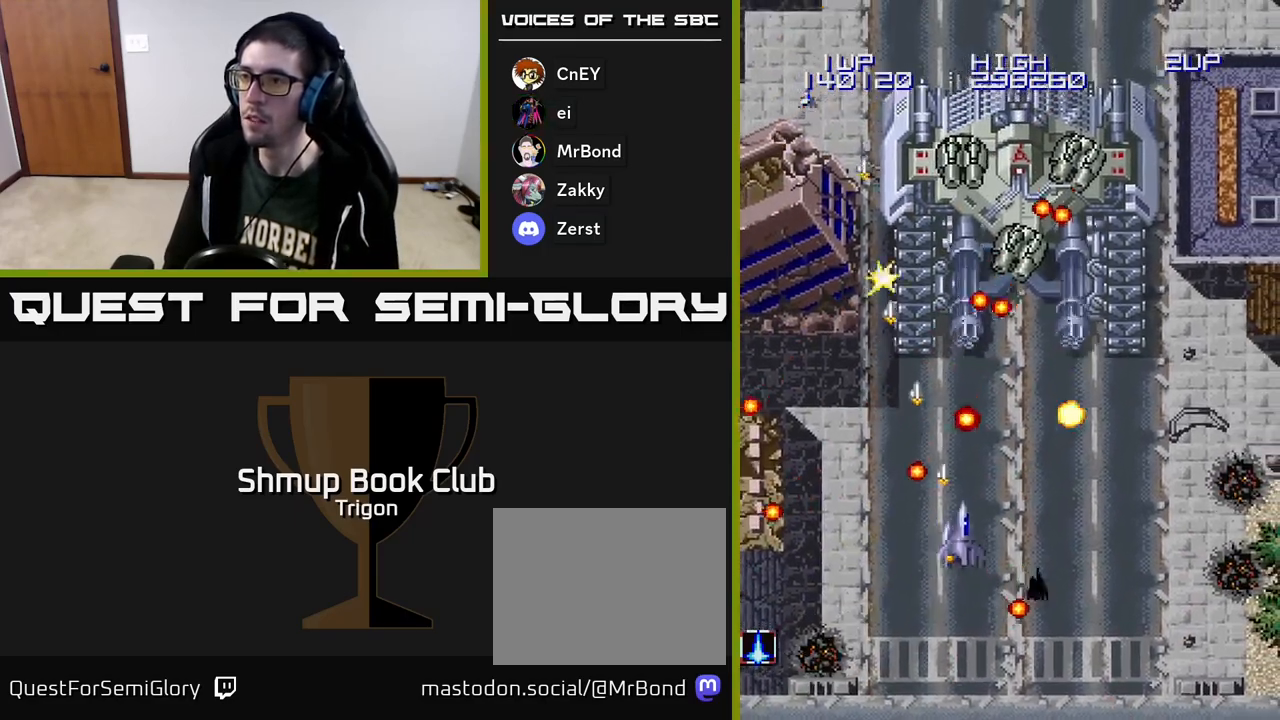
{"buttons": ["A"], "right_stick": "center", "events": [[117, "DPAD_DOWN", "down"], [150, "DPAD_RIGHT", "up"], [467, "DPAD_DOWN", "up"]]}
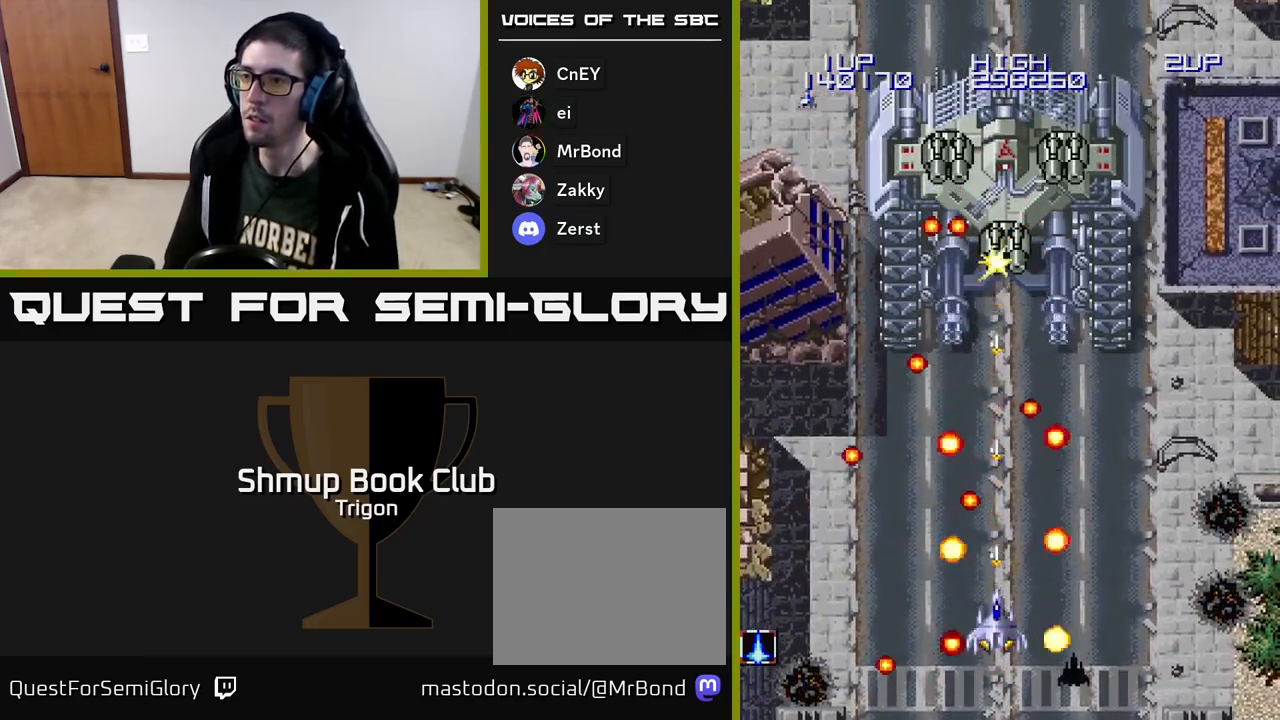
{"buttons": ["A"], "right_stick": "center", "events": [[83, "DPAD_DOWN", "down"], [183, "DPAD_DOWN", "up"]]}
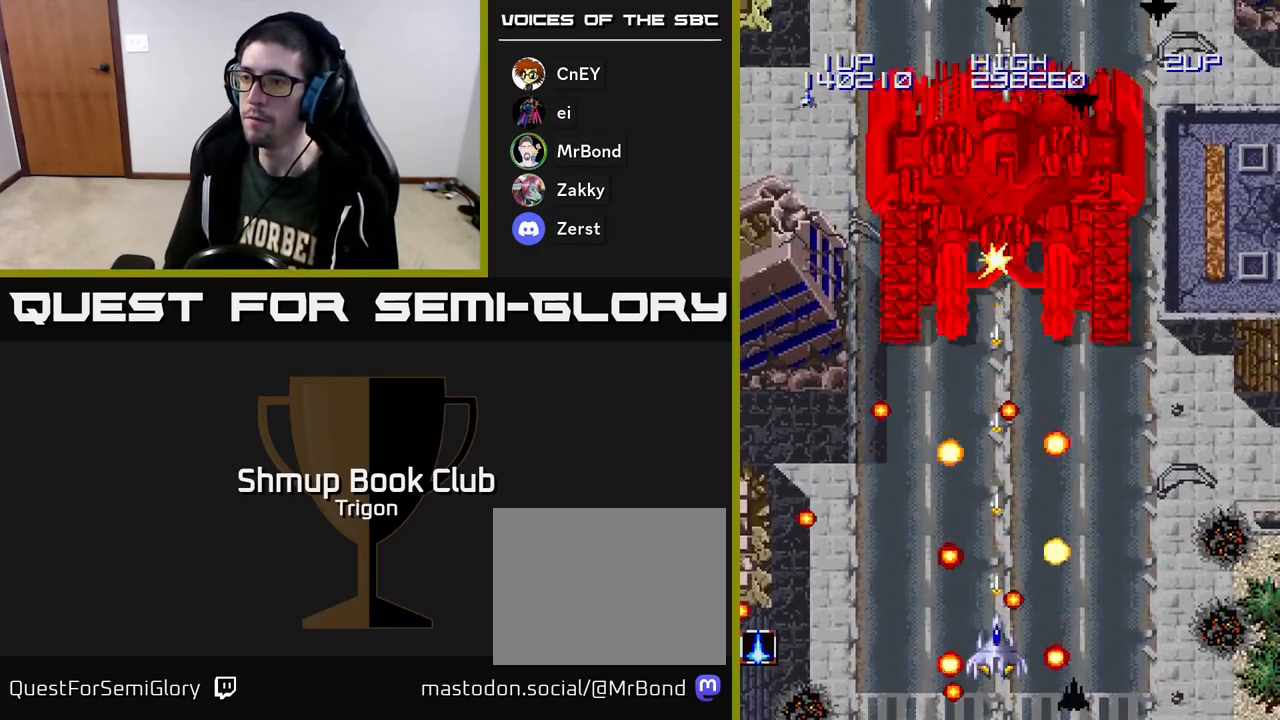
{"buttons": ["A"], "right_stick": "center", "events": [[33, "DPAD_LEFT", "down"], [67, "DPAD_UP", "down"], [133, "DPAD_LEFT", "up"], [150, "DPAD_RIGHT", "down"], [333, "DPAD_RIGHT", "up"], [367, "DPAD_UP", "up"]]}
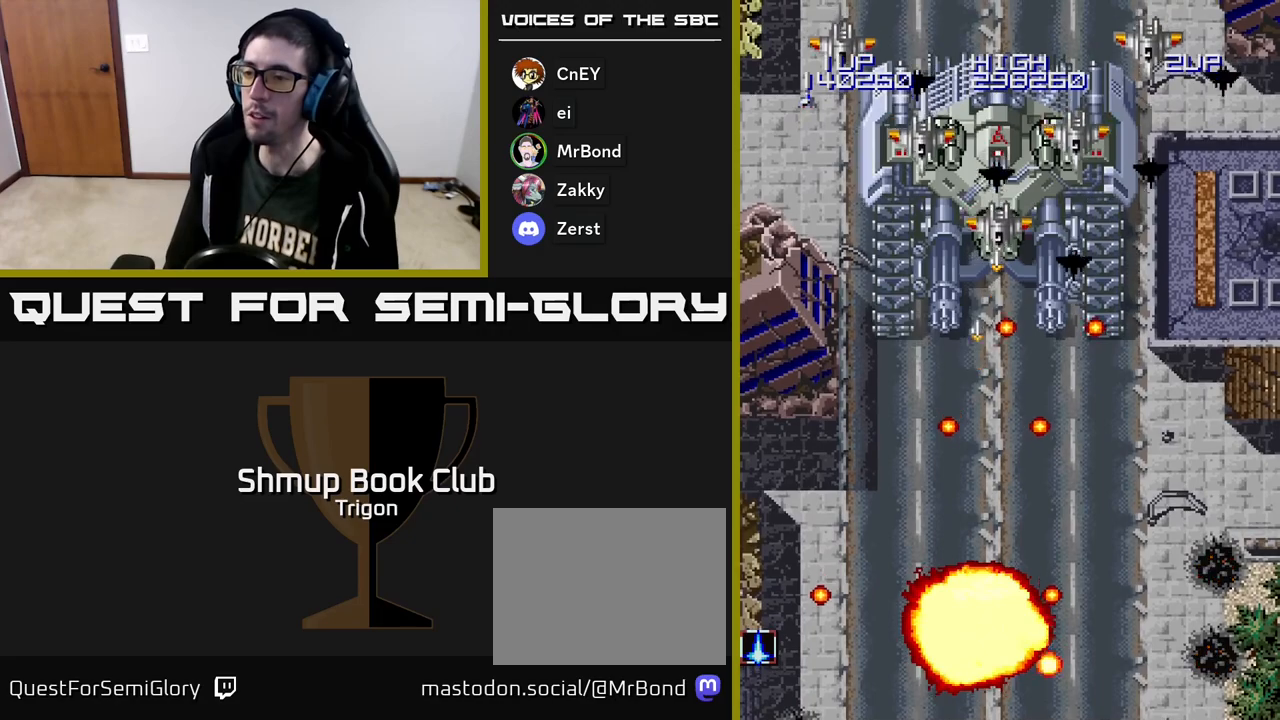
{"buttons": ["A"], "right_stick": "center", "events": []}